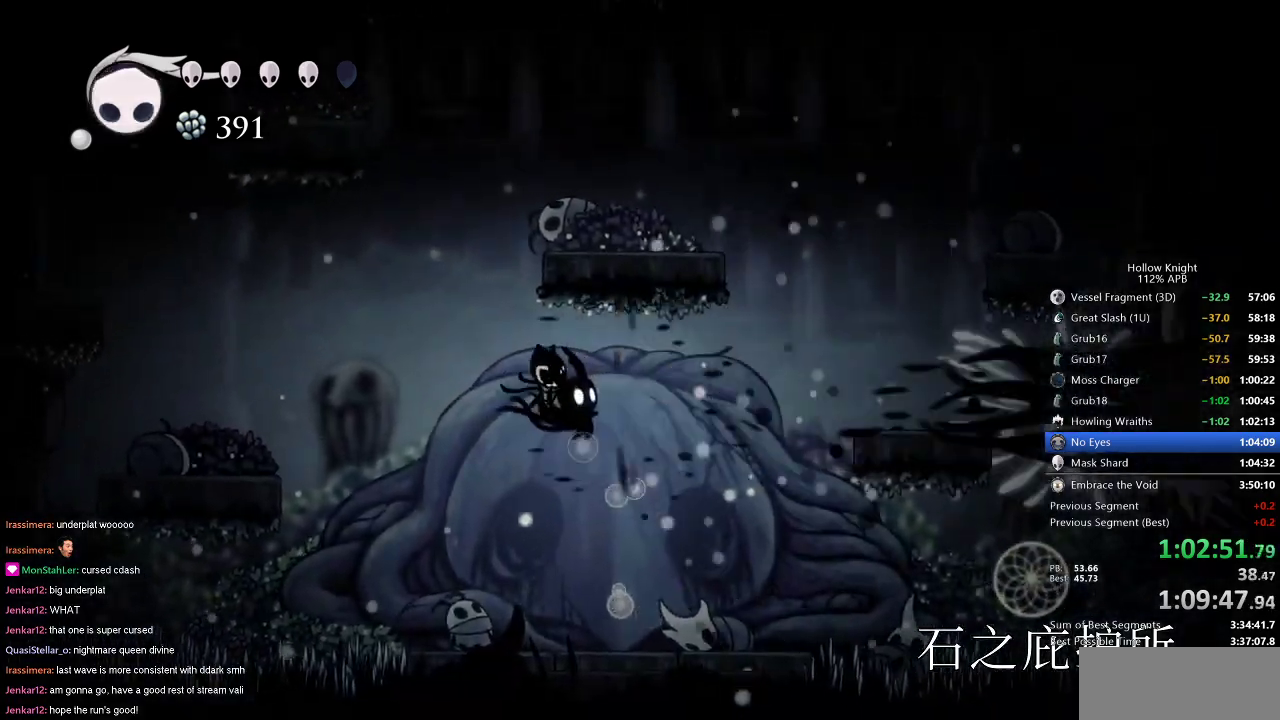
Gameplay with keyboard; each line is a JSON object with the keys held at the frame after it. "events" lists presses ("down") and releases ("up") of "cdash", "dash", "dnail", "down", "heal", "inv", "jump", "left", "nail", "right", "spell" and "up" between this image and that frame as [ms after this image, input, new state], when the widget could be followed in between. No other keys are recorded. Mouse input is not recorded. Key names are as the overlay labels them; some are game actions (e.g. jump) rather than physical keys.
{"keys": ["right"], "events": [[501, "right", "down"]]}
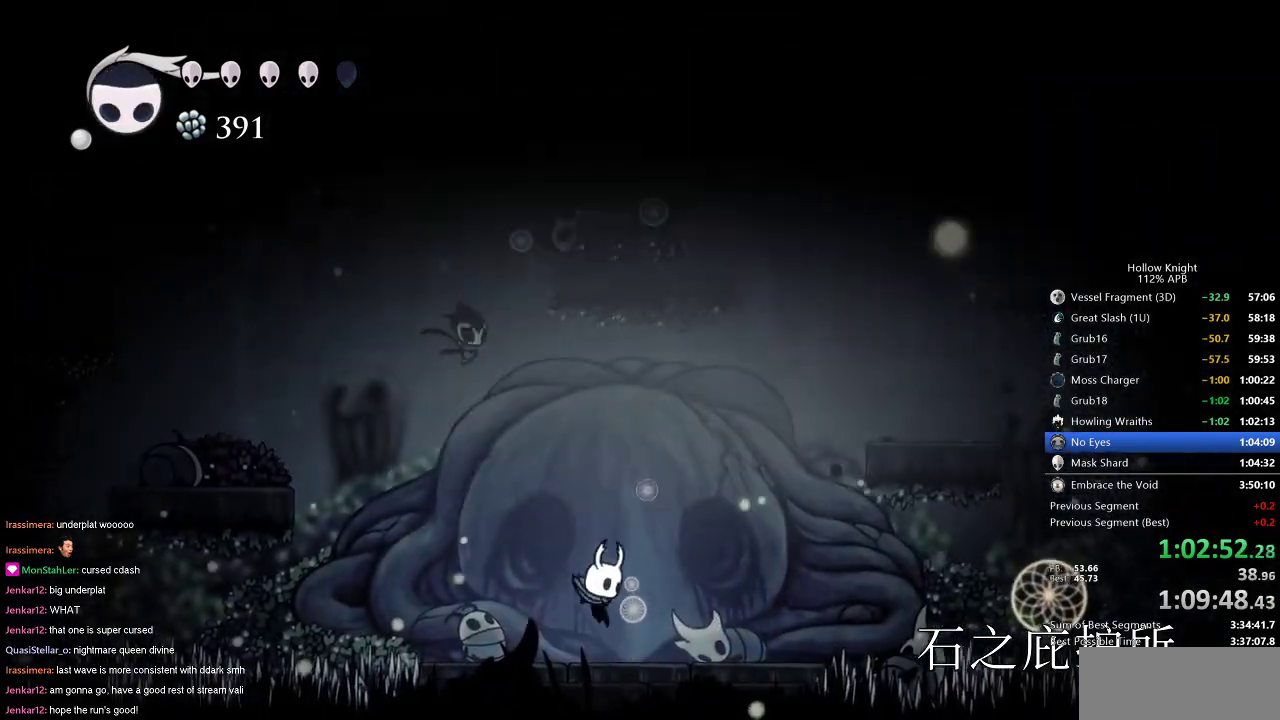
{"keys": ["jump", "right"], "events": [[150, "jump", "down"], [383, "jump", "up"], [433, "jump", "down"]]}
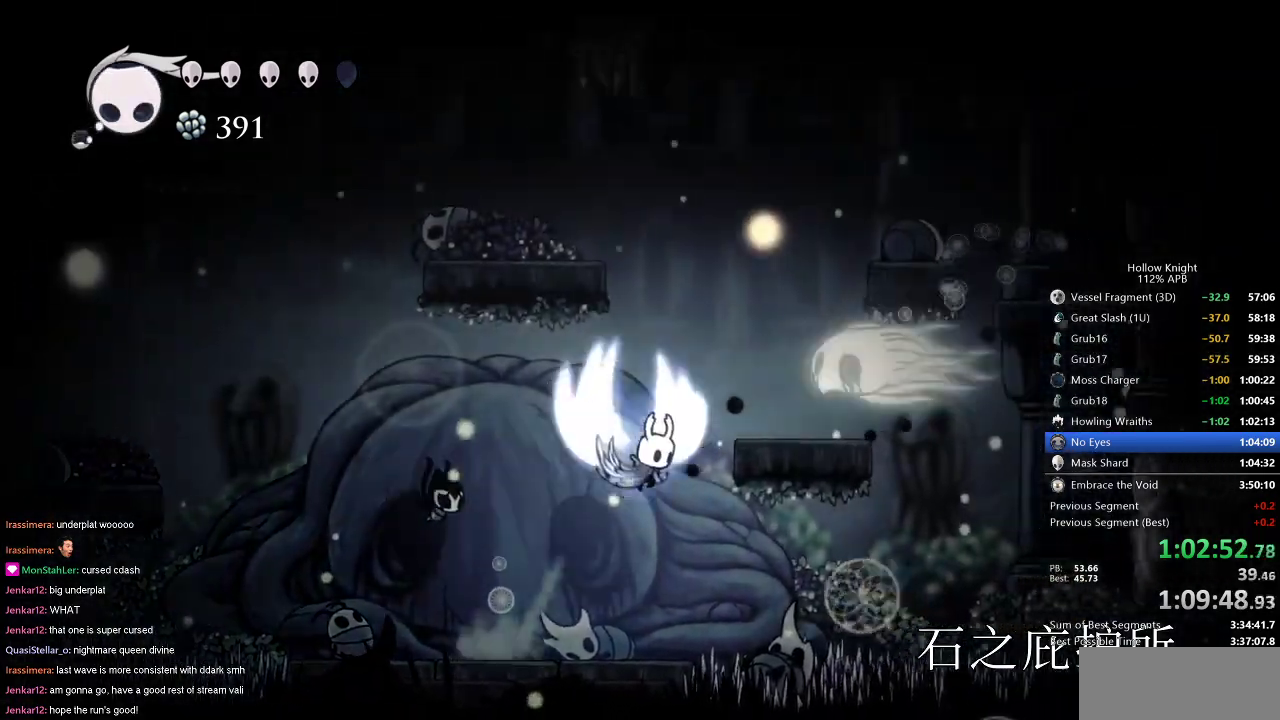
{"keys": ["jump", "right"], "events": [[117, "left", "down"], [117, "right", "up"], [317, "jump", "up"], [401, "jump", "down"], [451, "left", "up"], [451, "right", "down"]]}
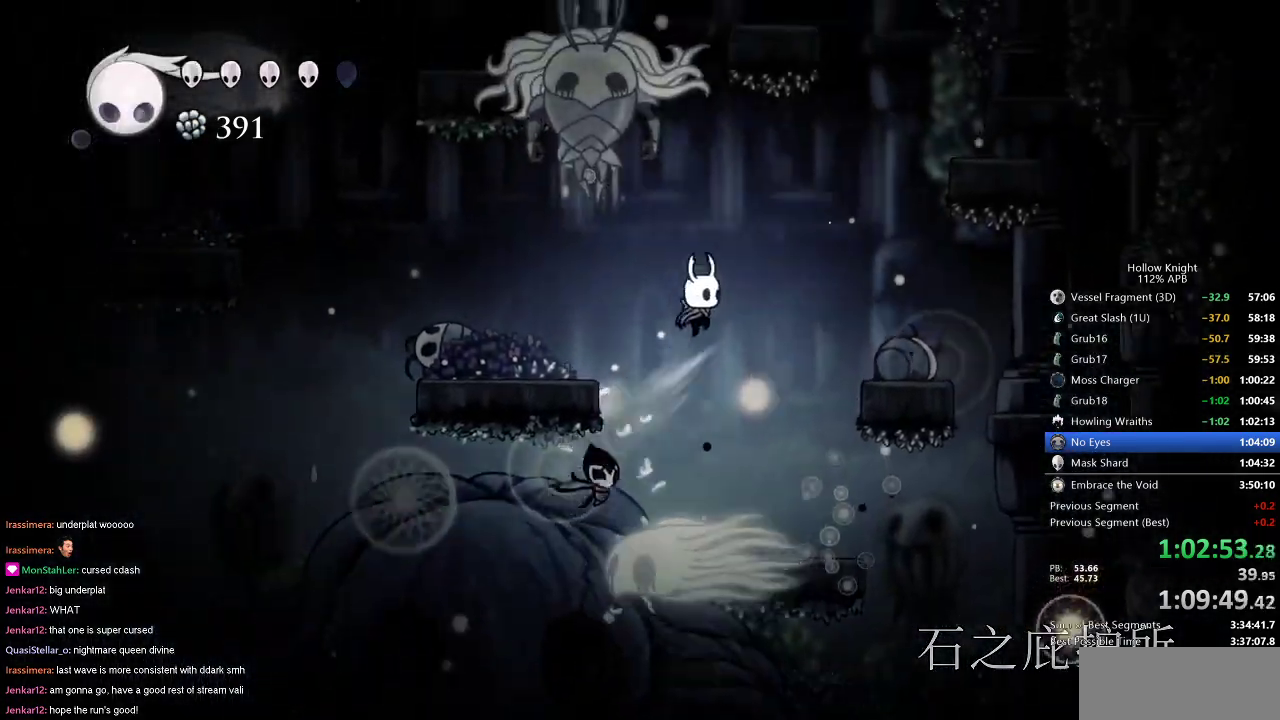
{"keys": ["jump", "right"], "events": []}
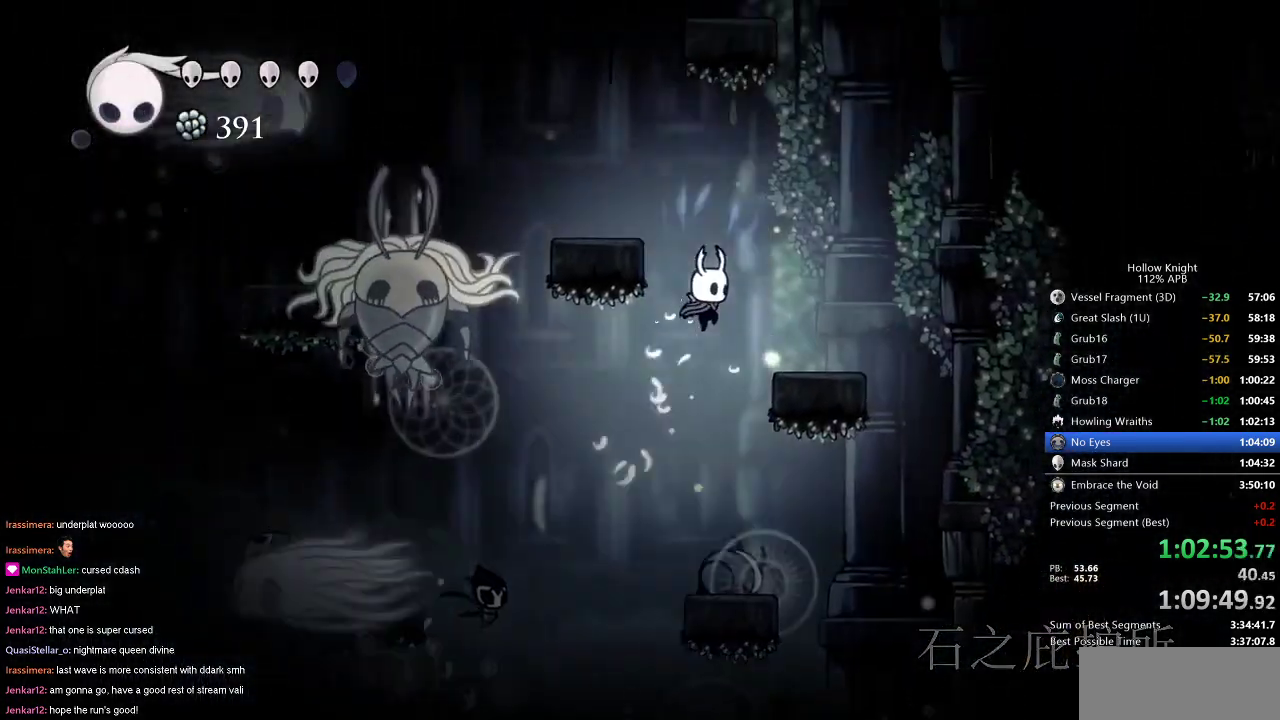
{"keys": [], "events": [[17, "left", "down"], [100, "jump", "up"], [100, "right", "up"], [150, "spell", "down"], [200, "left", "up"], [200, "spell", "up"]]}
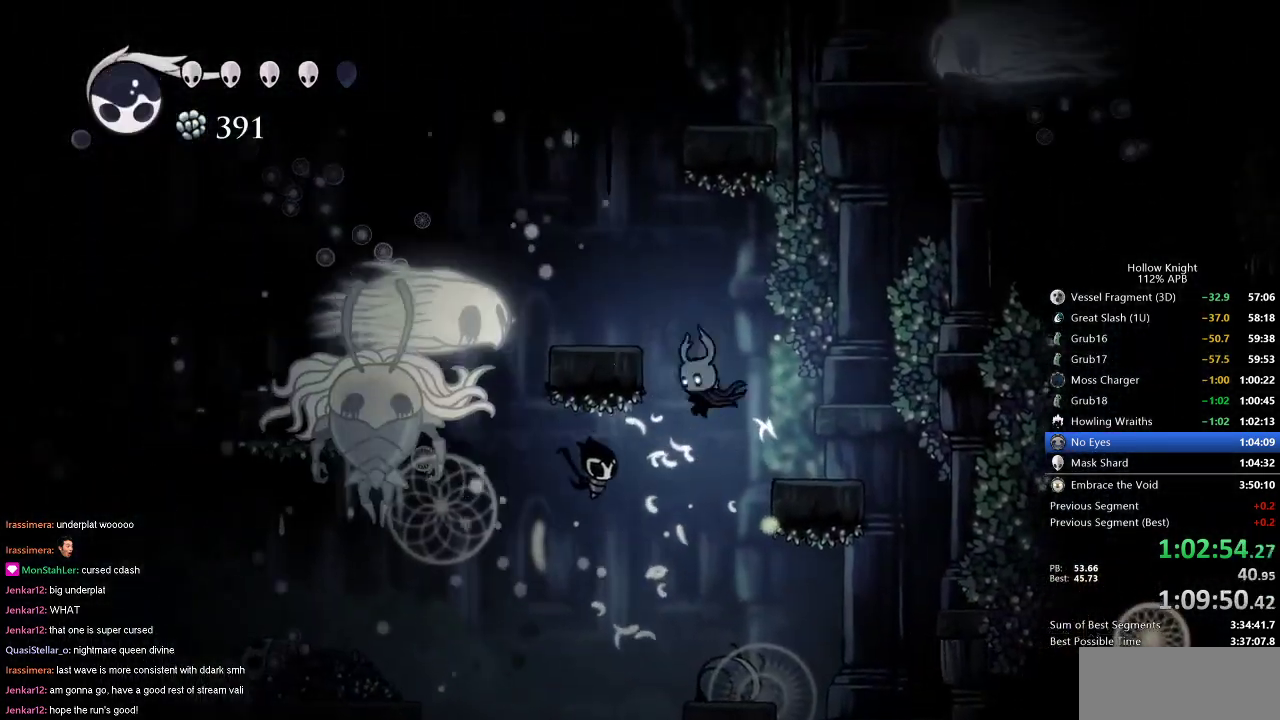
{"keys": [], "events": [[116, "left", "down"], [166, "spell", "down"], [250, "spell", "up"], [450, "left", "up"]]}
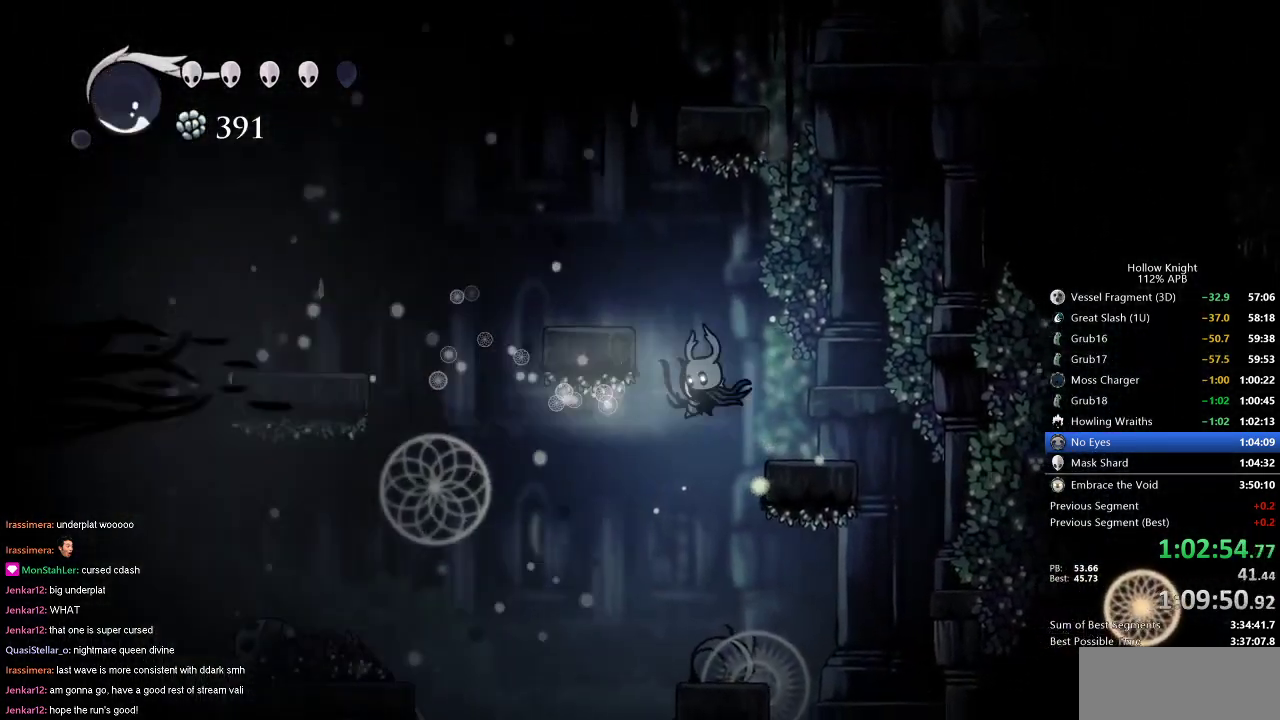
{"keys": ["left"], "events": [[217, "left", "down"], [317, "dash", "down"], [417, "dash", "up"]]}
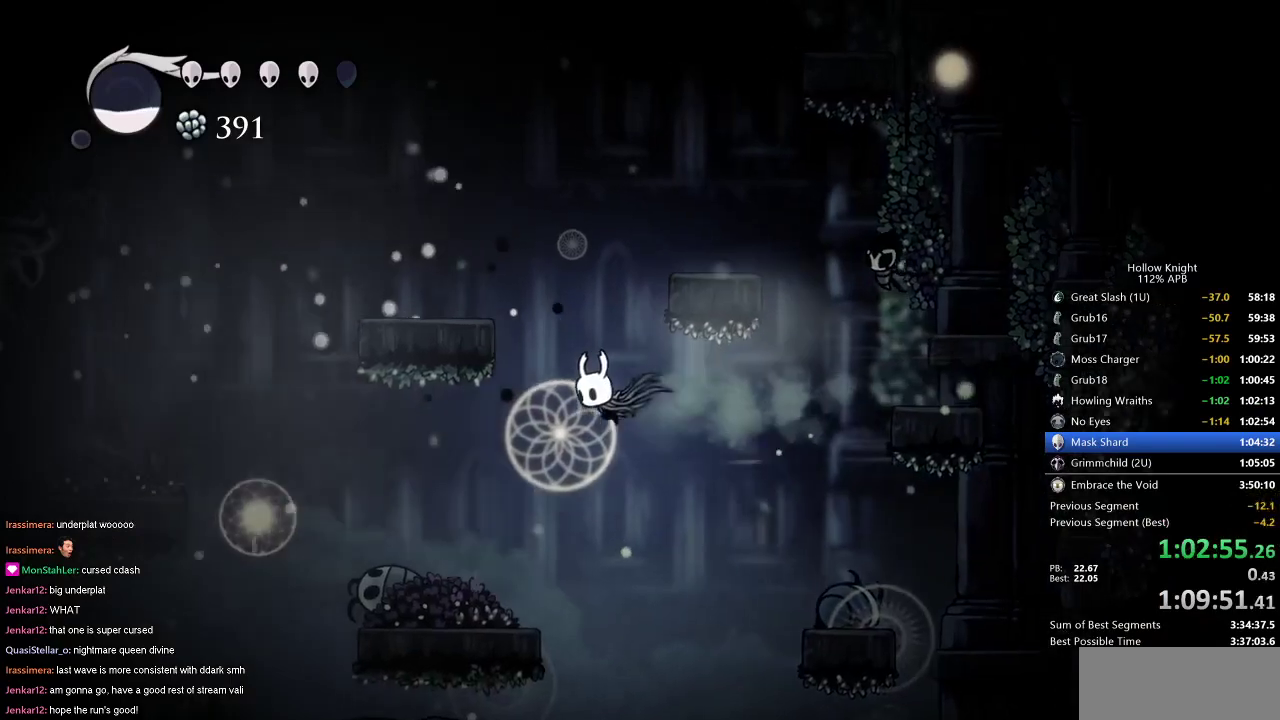
{"keys": ["left"], "events": []}
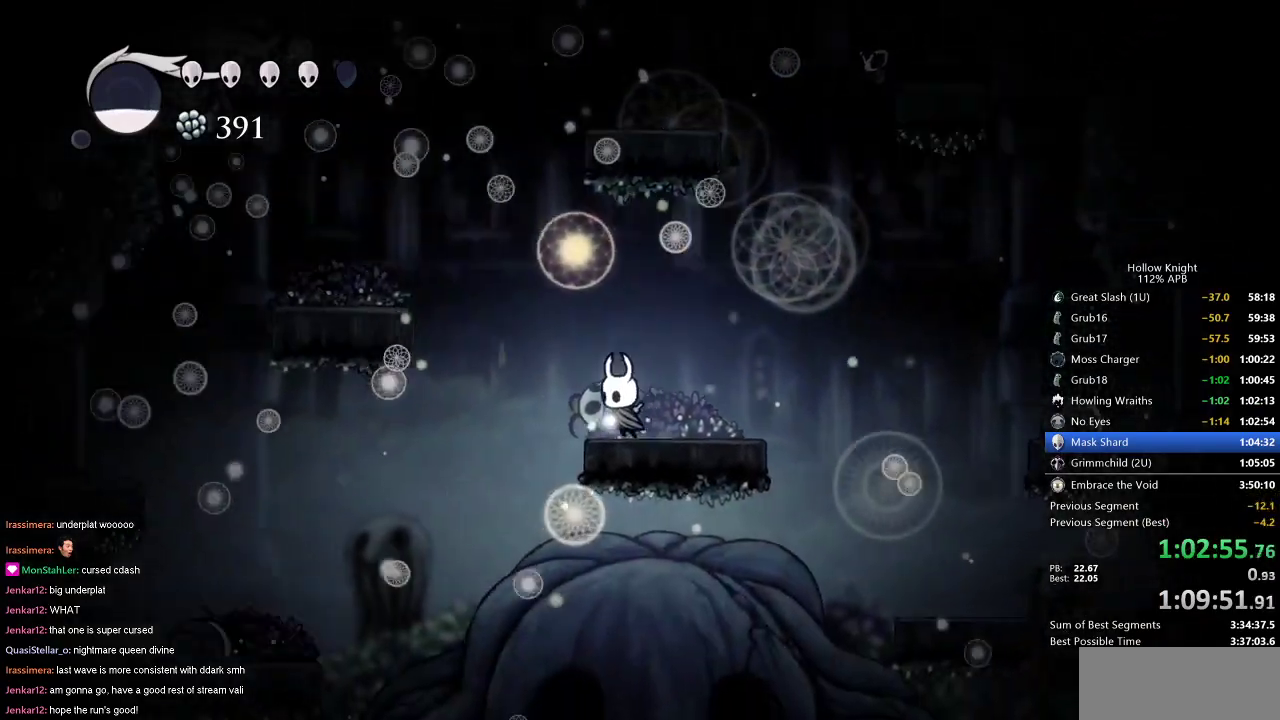
{"keys": ["right"], "events": [[234, "left", "up"], [467, "right", "down"]]}
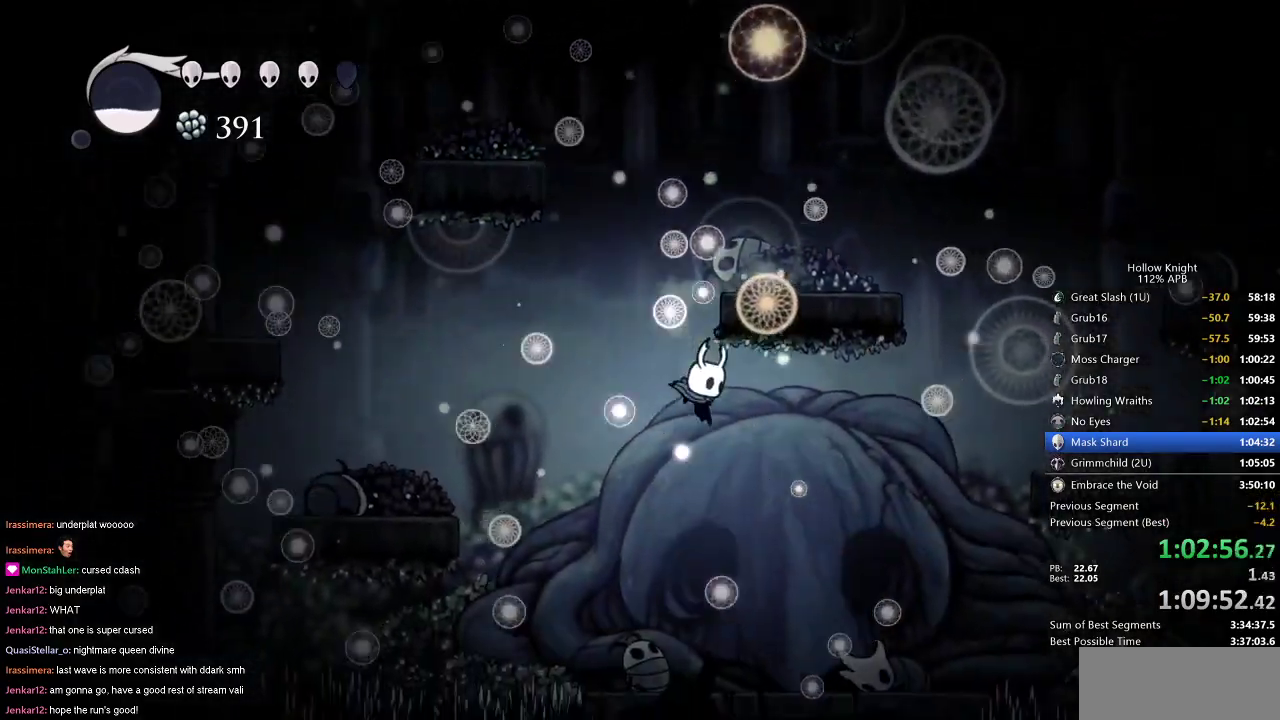
{"keys": ["right"], "events": []}
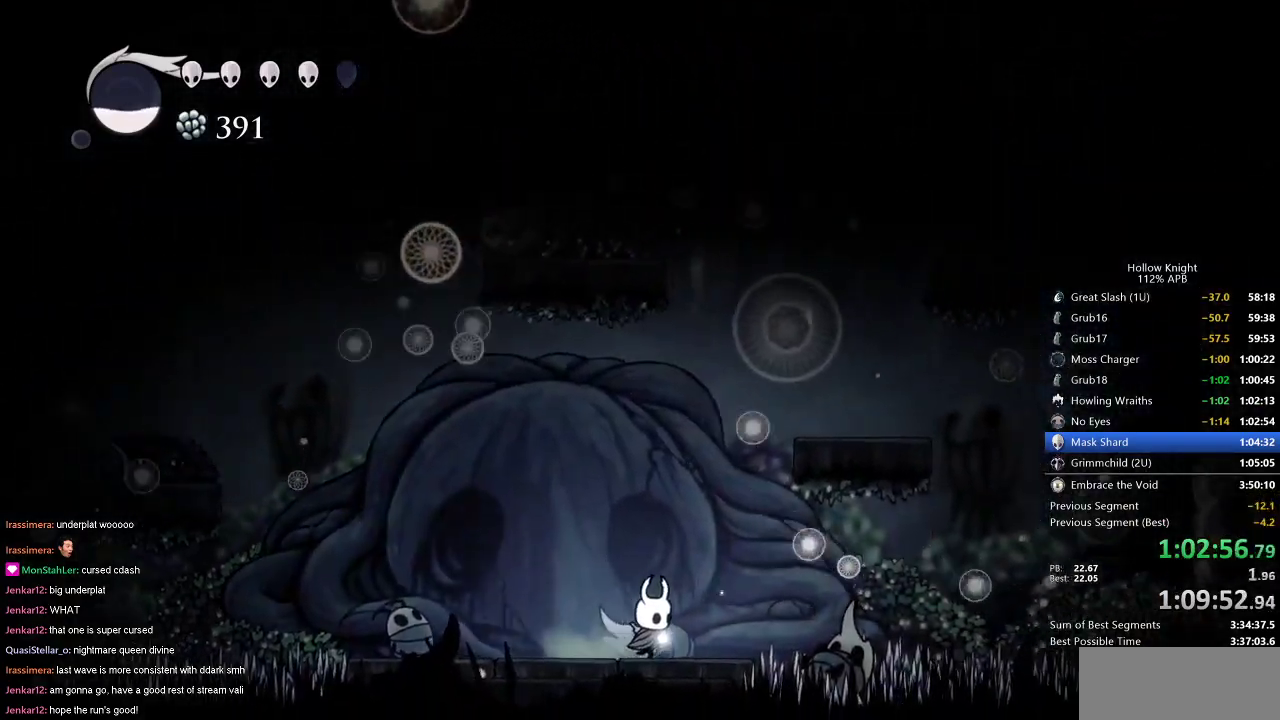
{"keys": [], "events": [[184, "right", "up"], [284, "left", "down"], [367, "left", "up"]]}
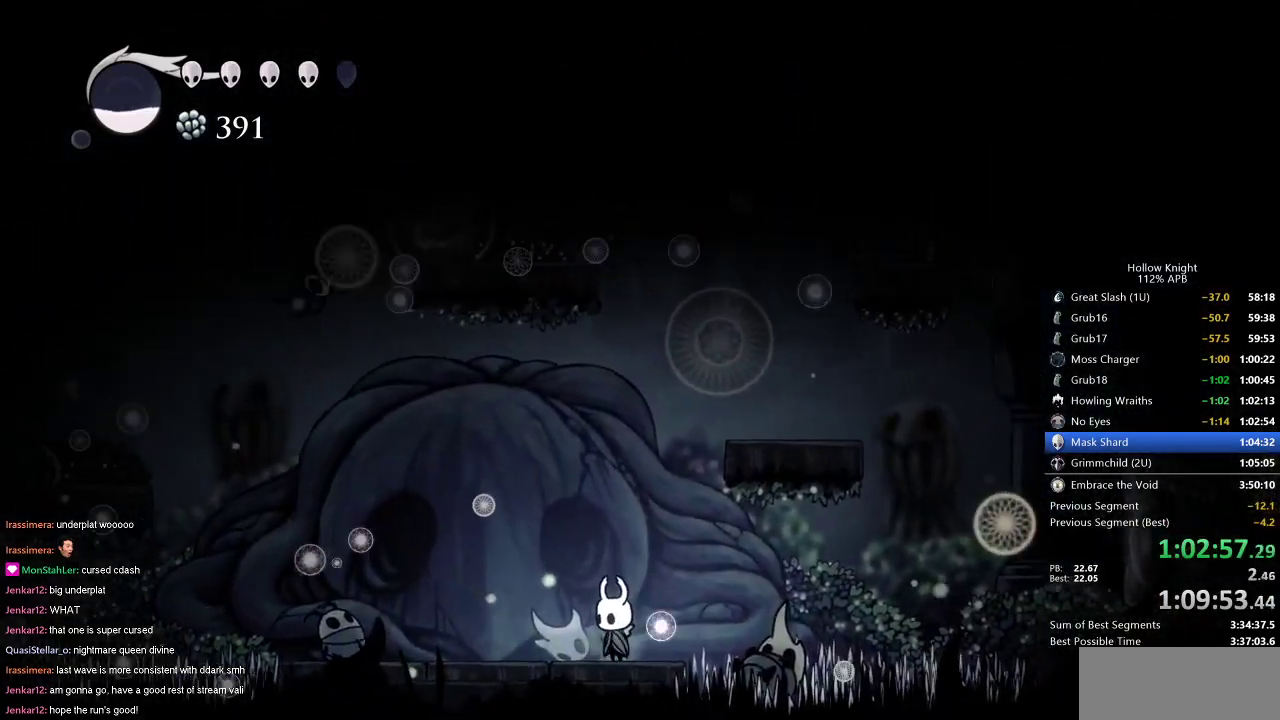
{"keys": ["left"], "events": [[300, "right", "down"], [383, "right", "up"], [467, "left", "down"]]}
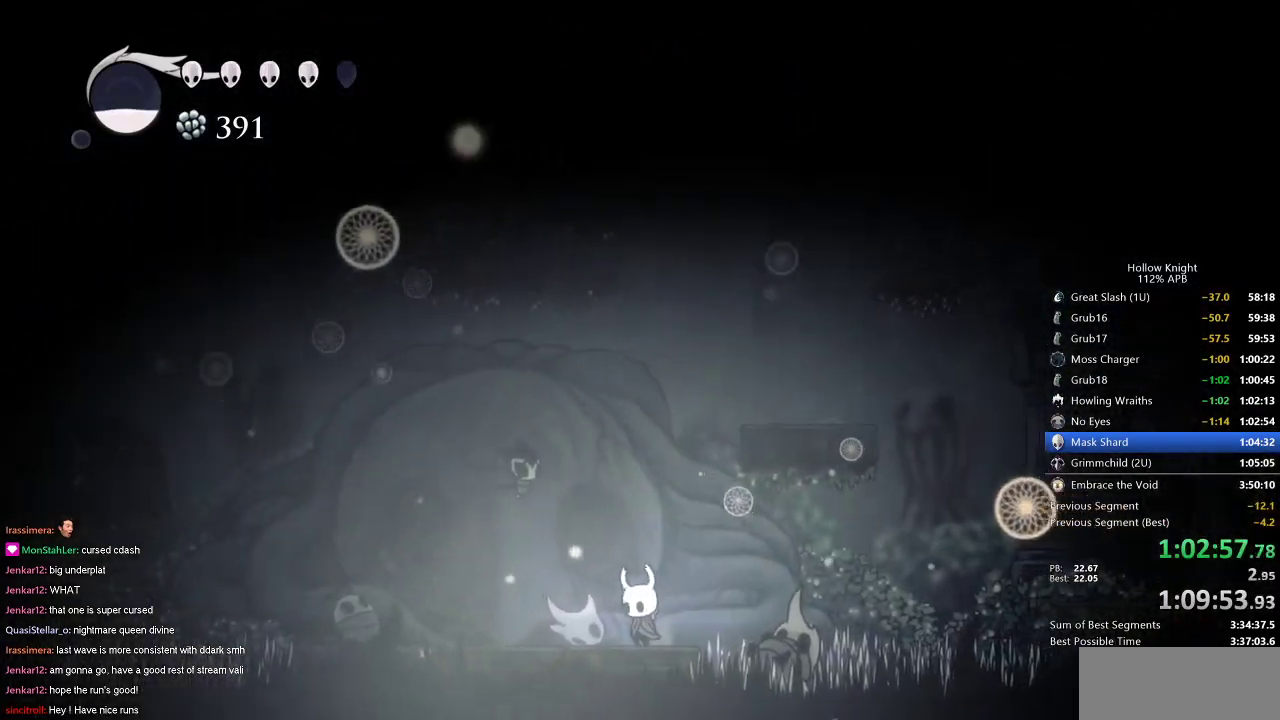
{"keys": [], "events": [[34, "left", "up"]]}
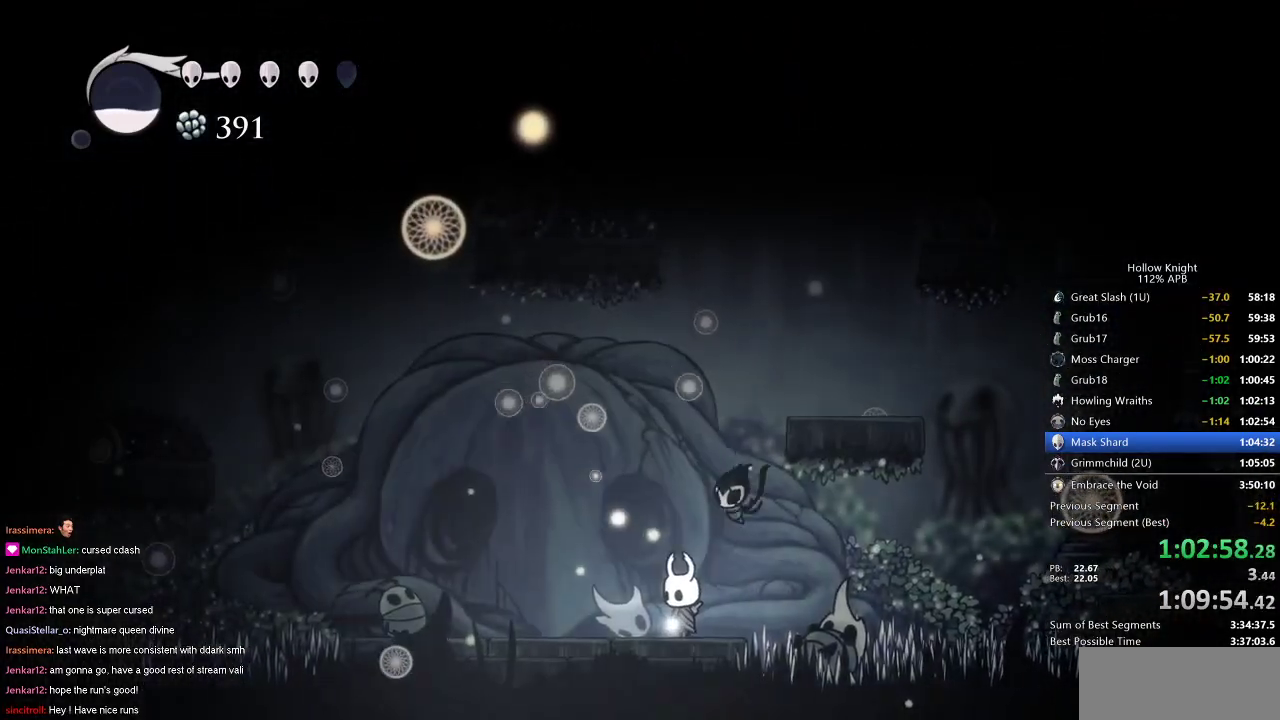
{"keys": [], "events": []}
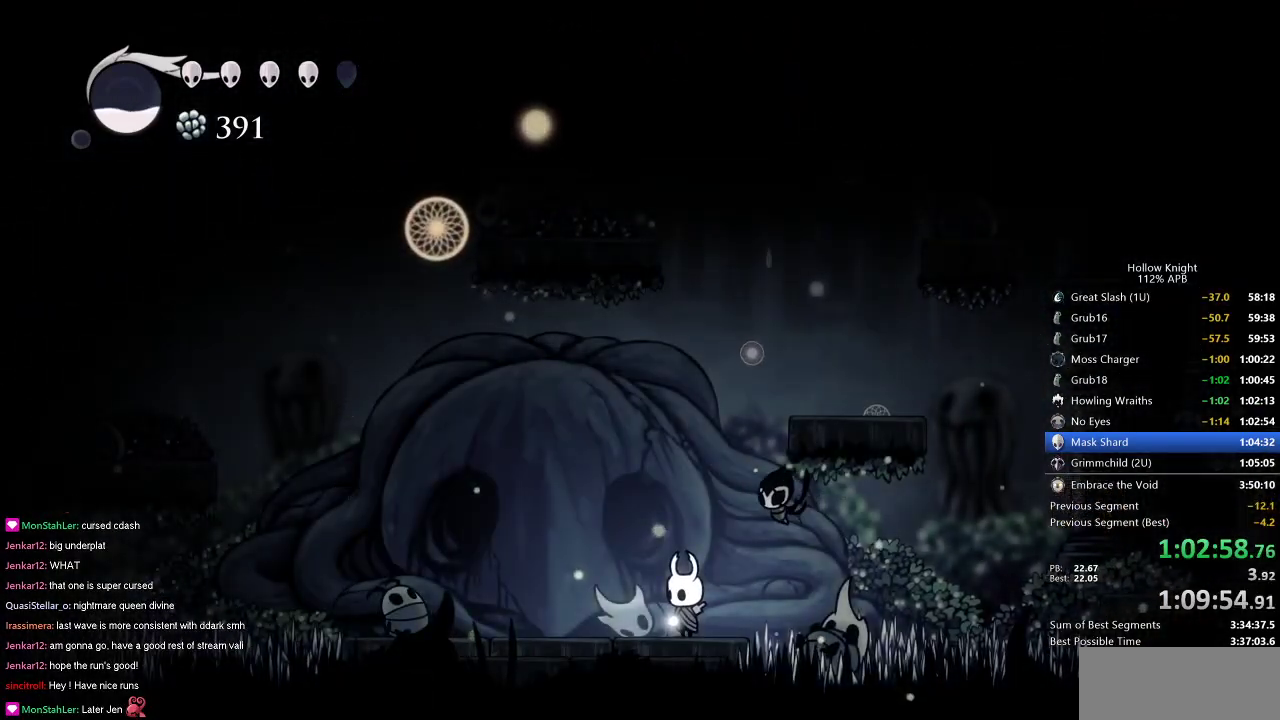
{"keys": [], "events": []}
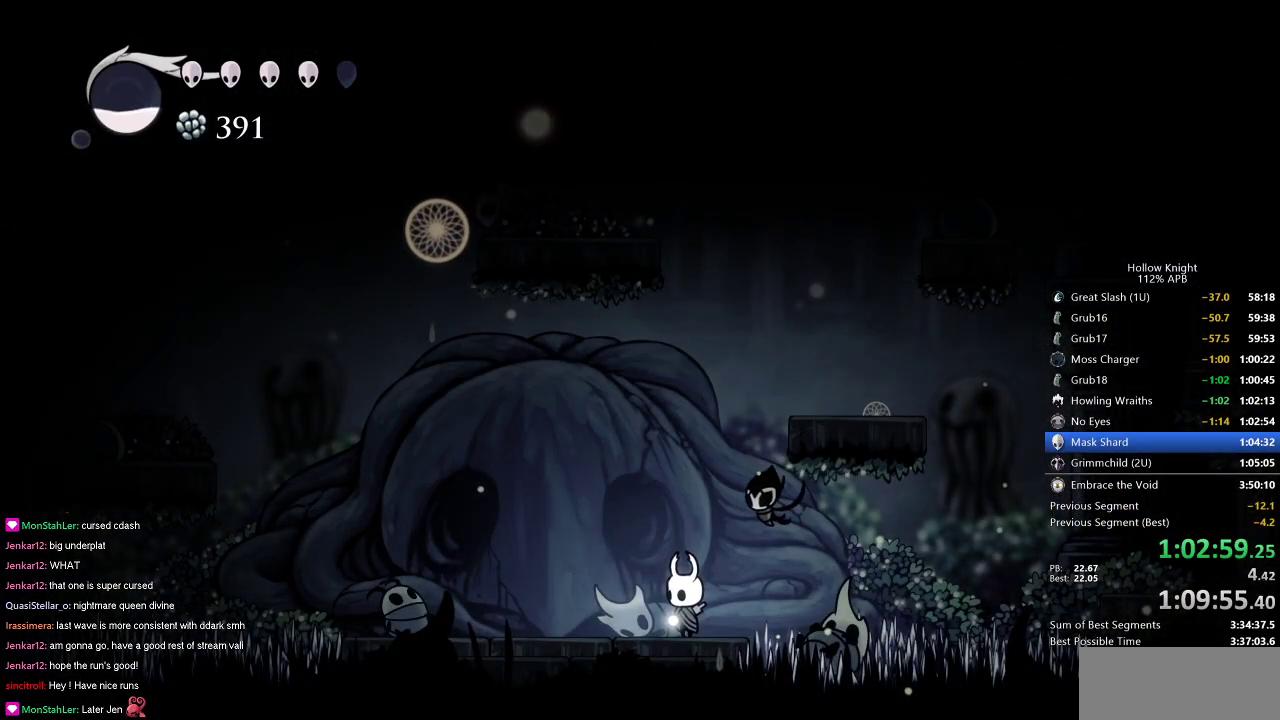
{"keys": [], "events": []}
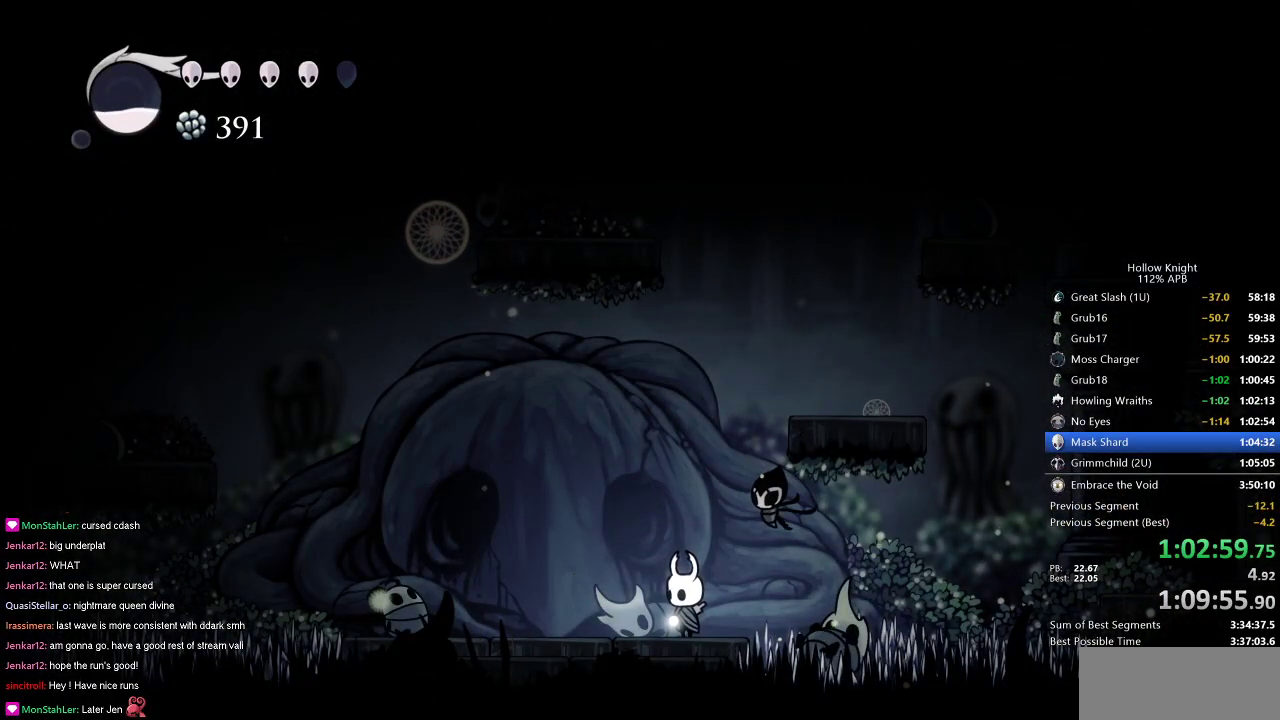
{"keys": ["dnail"], "events": [[301, "dnail", "down"]]}
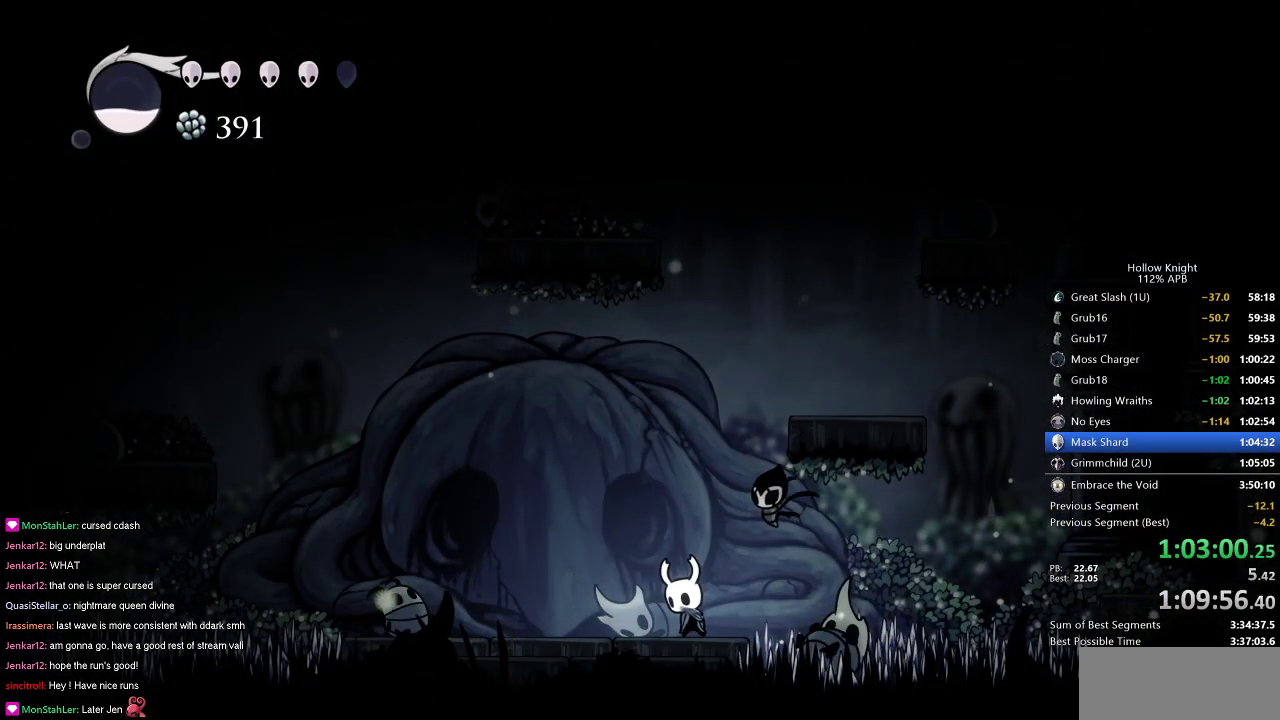
{"keys": ["dnail"], "events": [[267, "dnail", "up"], [450, "dnail", "down"]]}
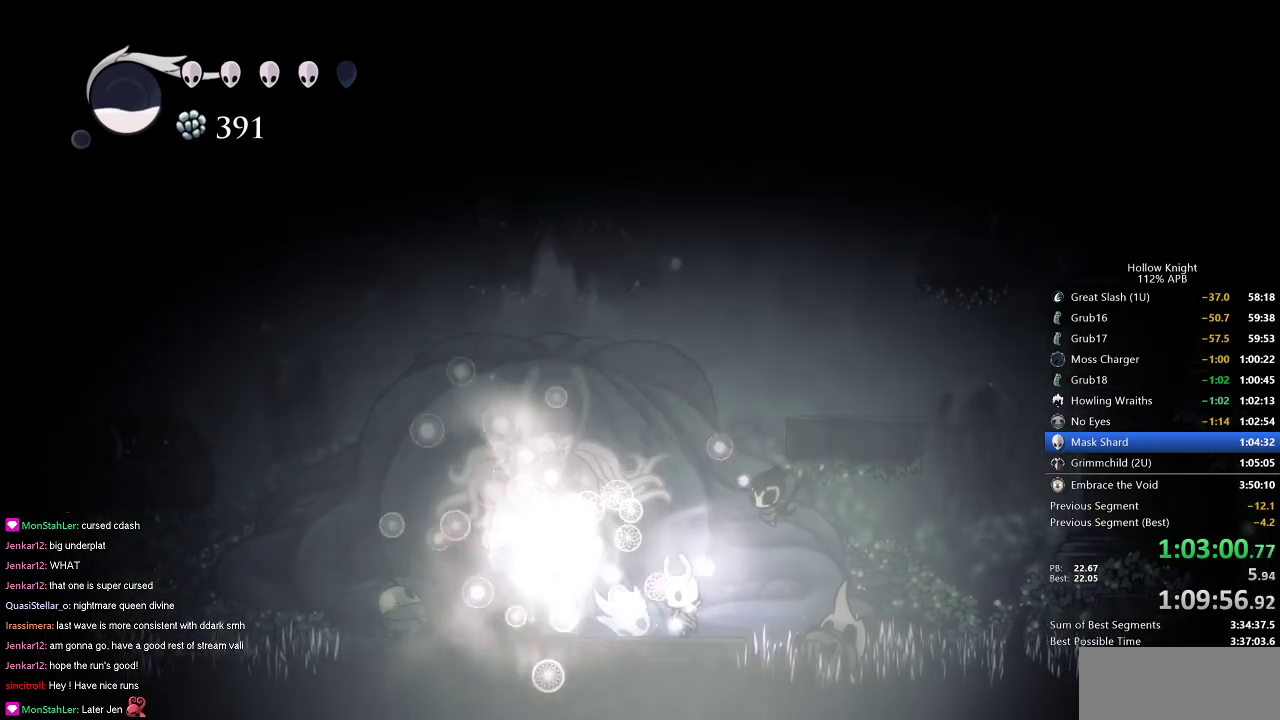
{"keys": [], "events": [[501, "dnail", "up"]]}
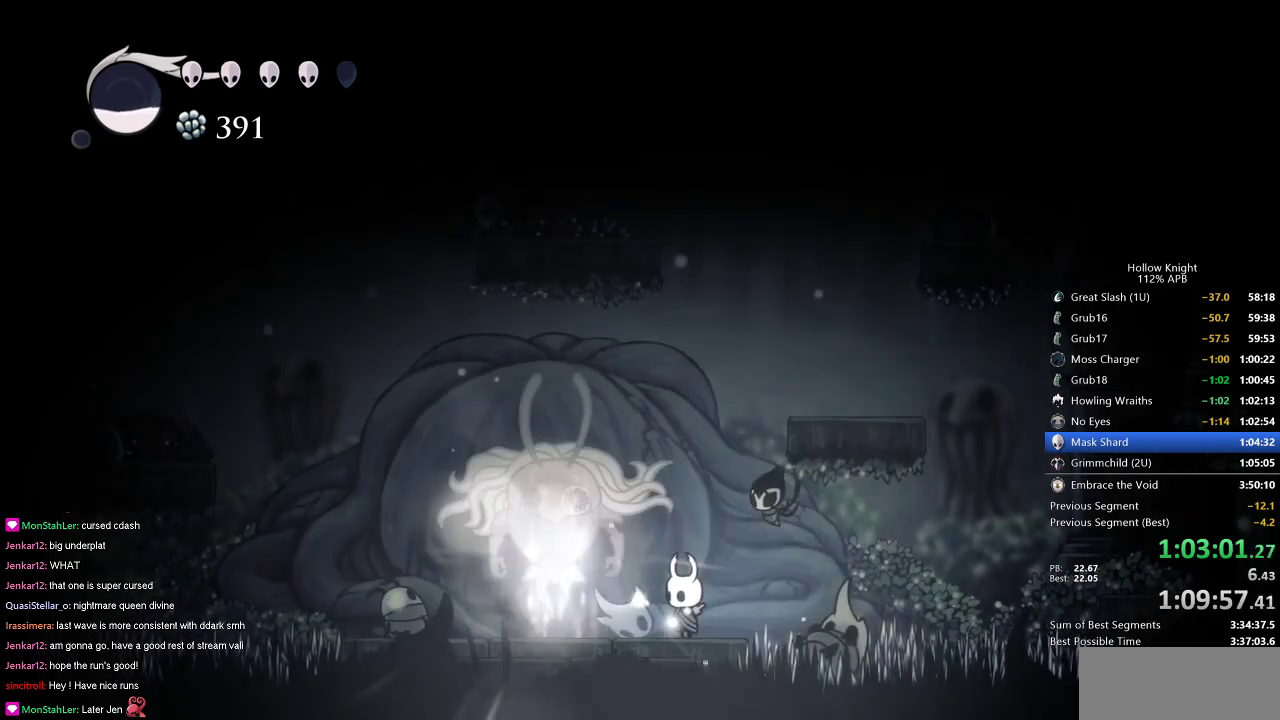
{"keys": ["dnail"], "events": [[67, "dnail", "down"]]}
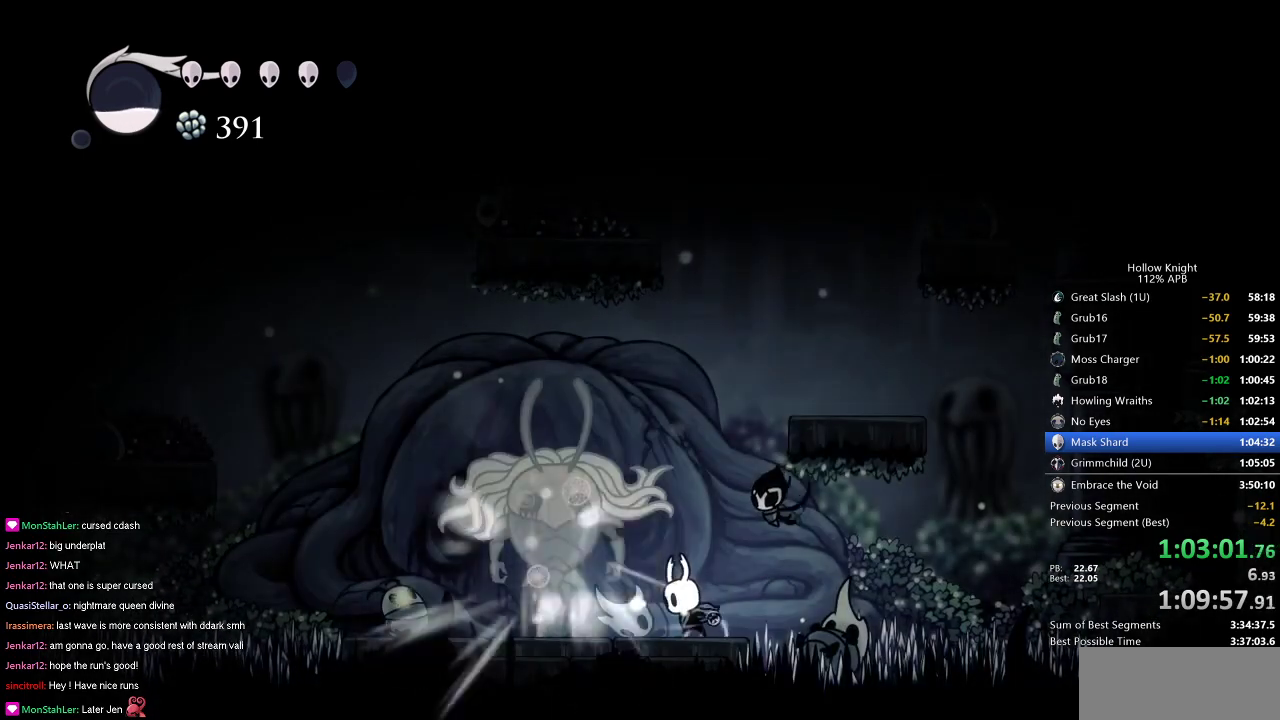
{"keys": ["dnail"], "events": []}
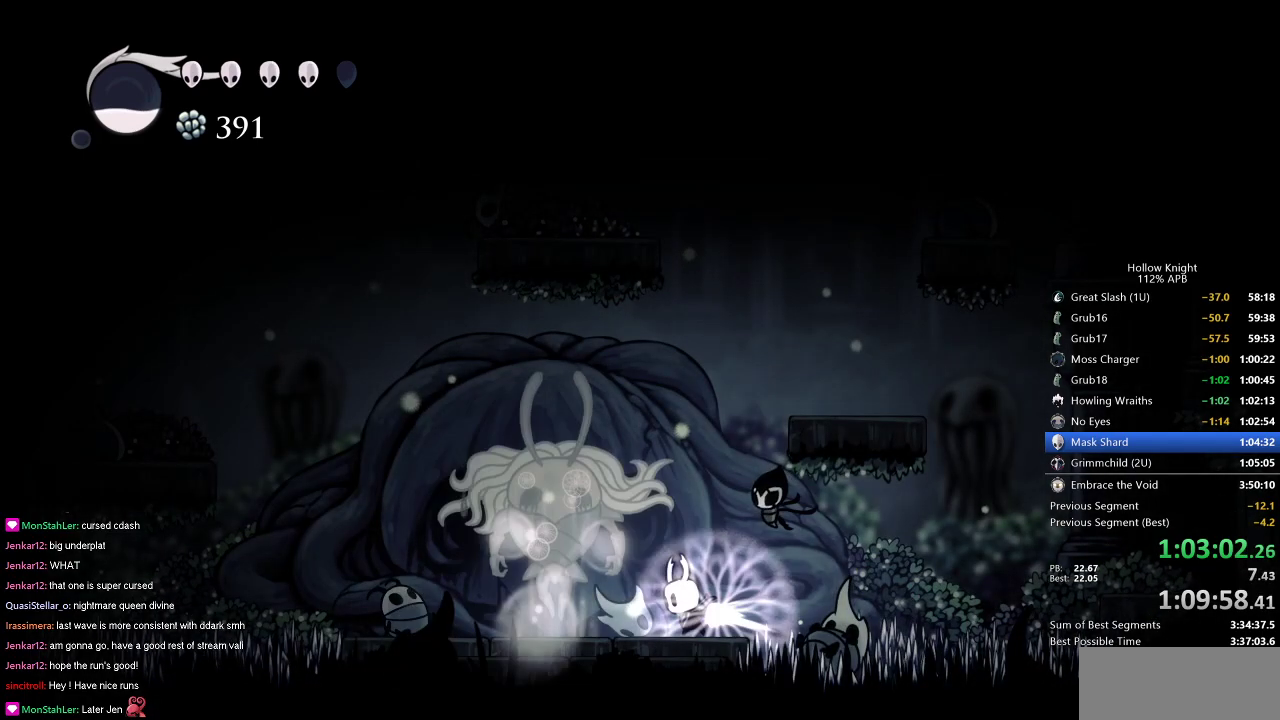
{"keys": ["dnail"], "events": []}
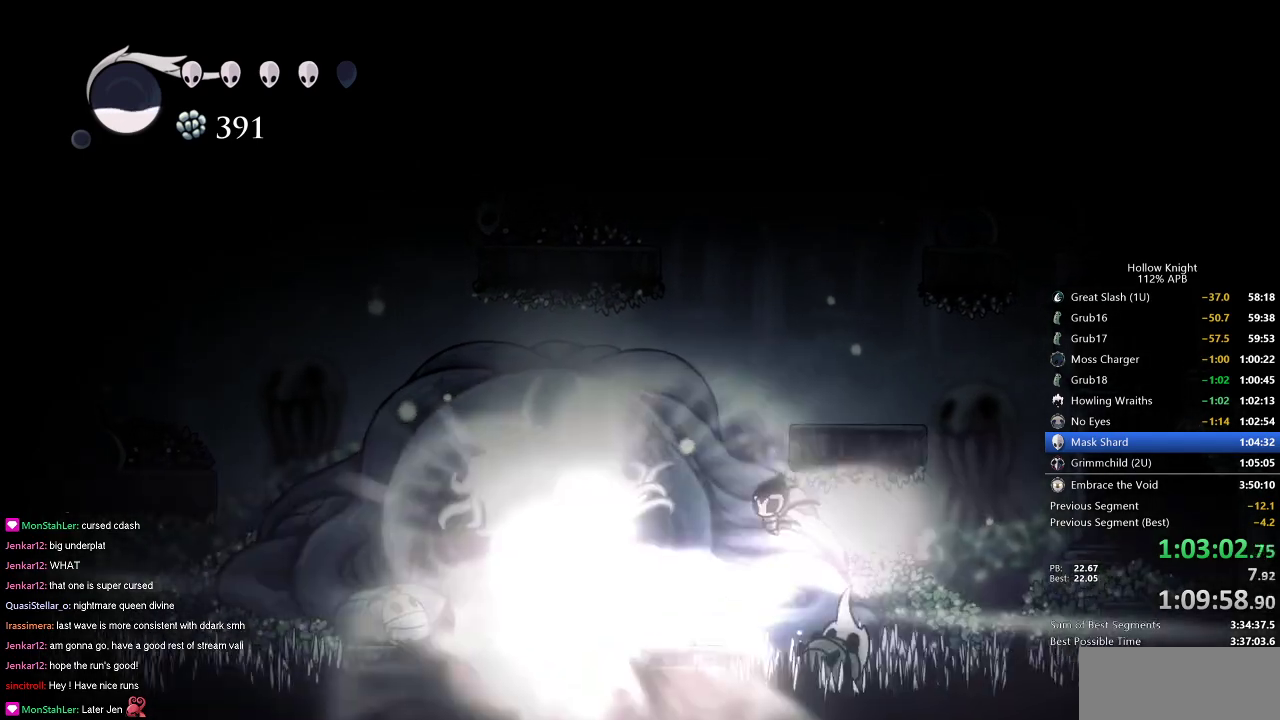
{"keys": ["dnail"], "events": []}
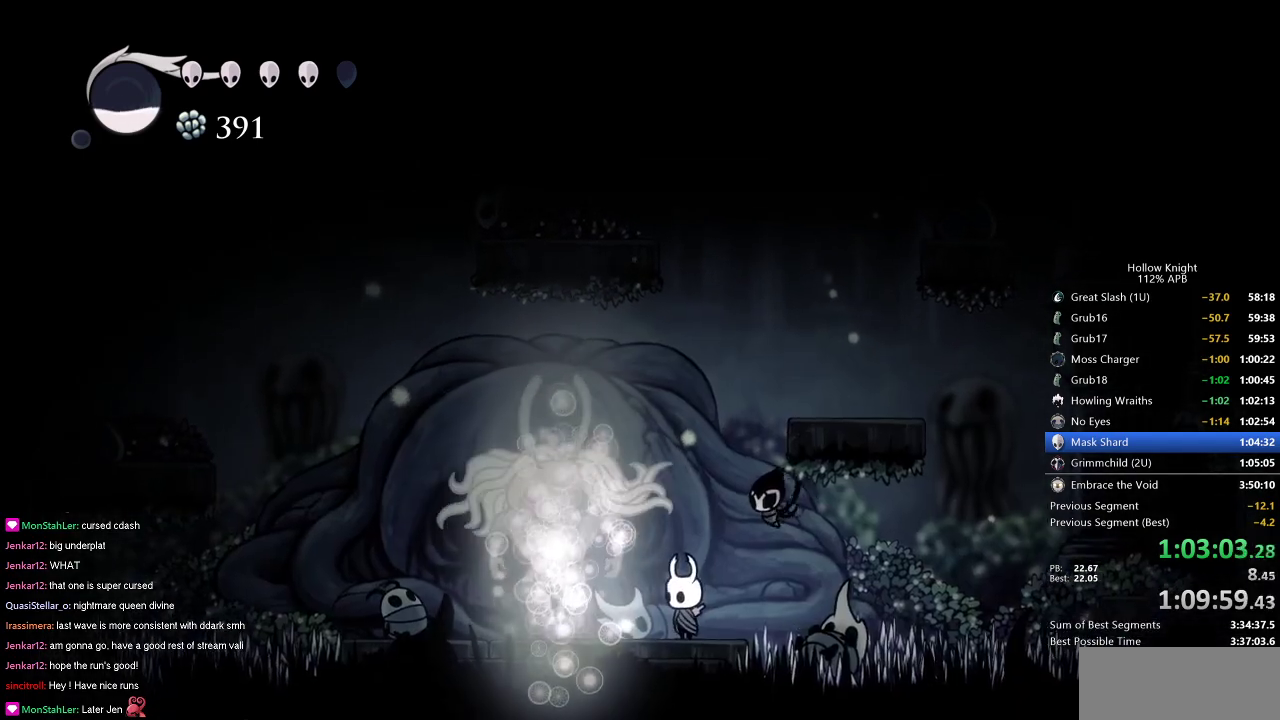
{"keys": [], "events": [[17, "dnail", "up"]]}
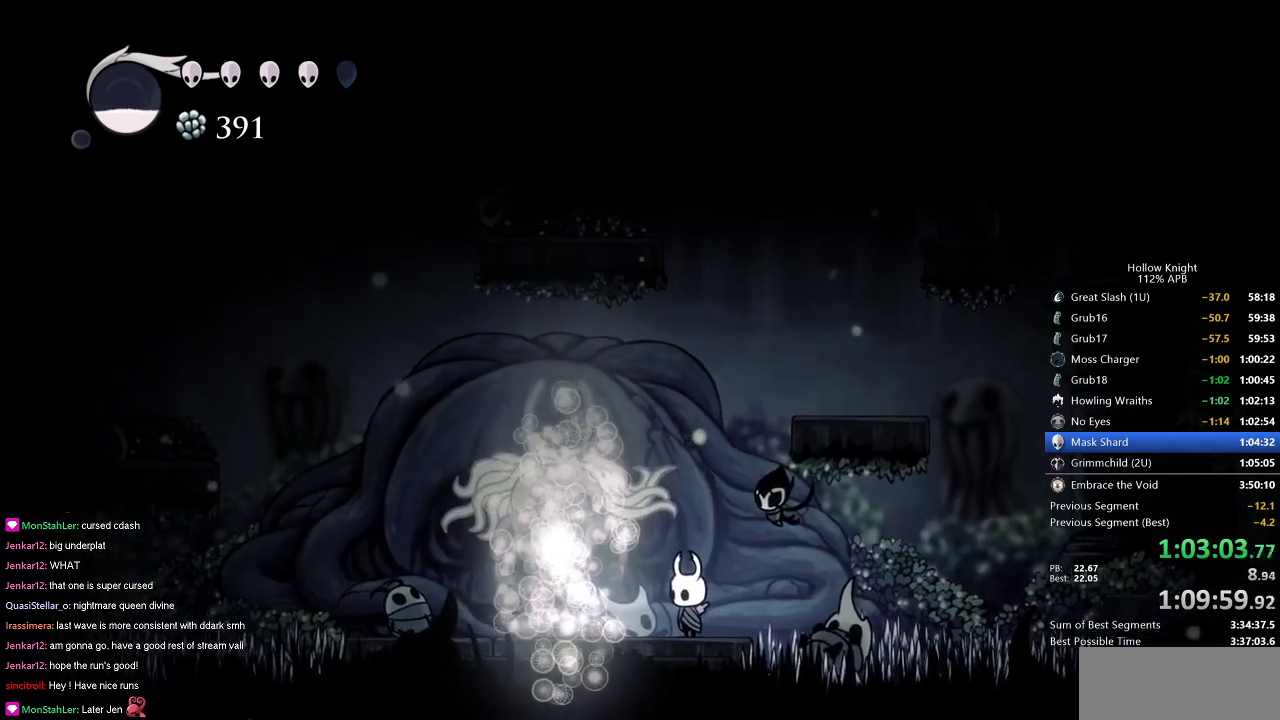
{"keys": [], "events": []}
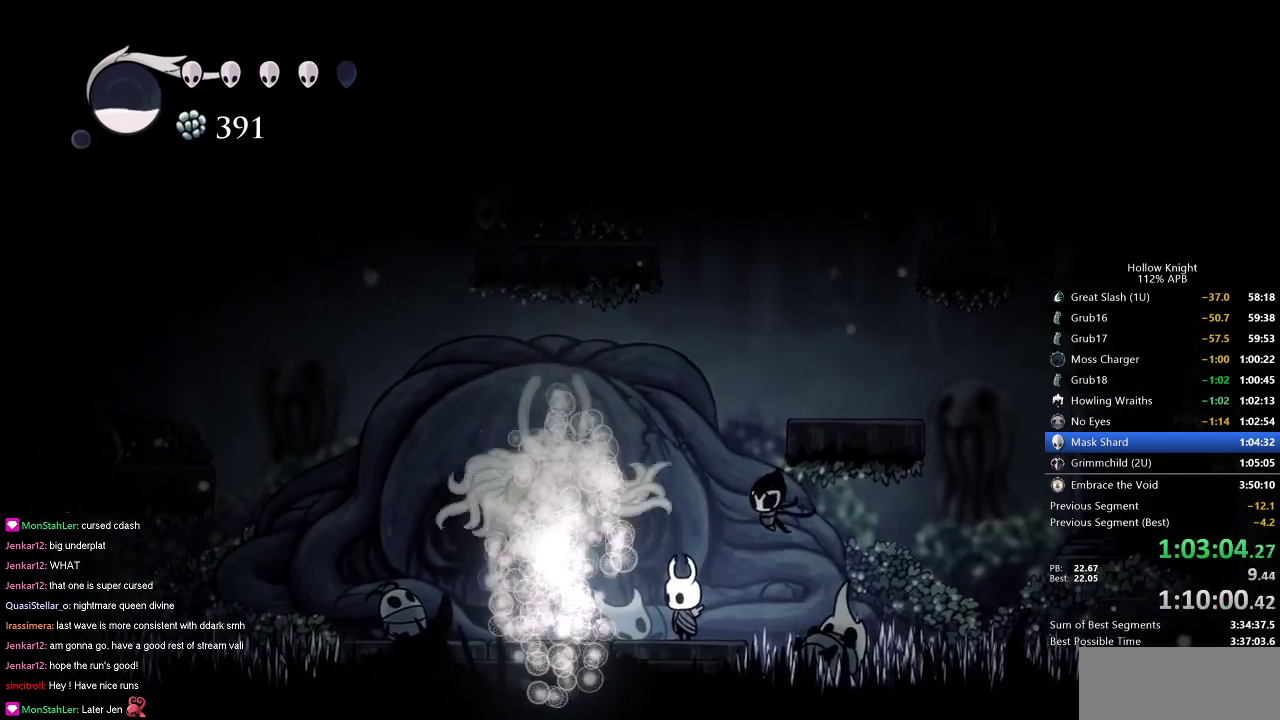
{"keys": [], "events": []}
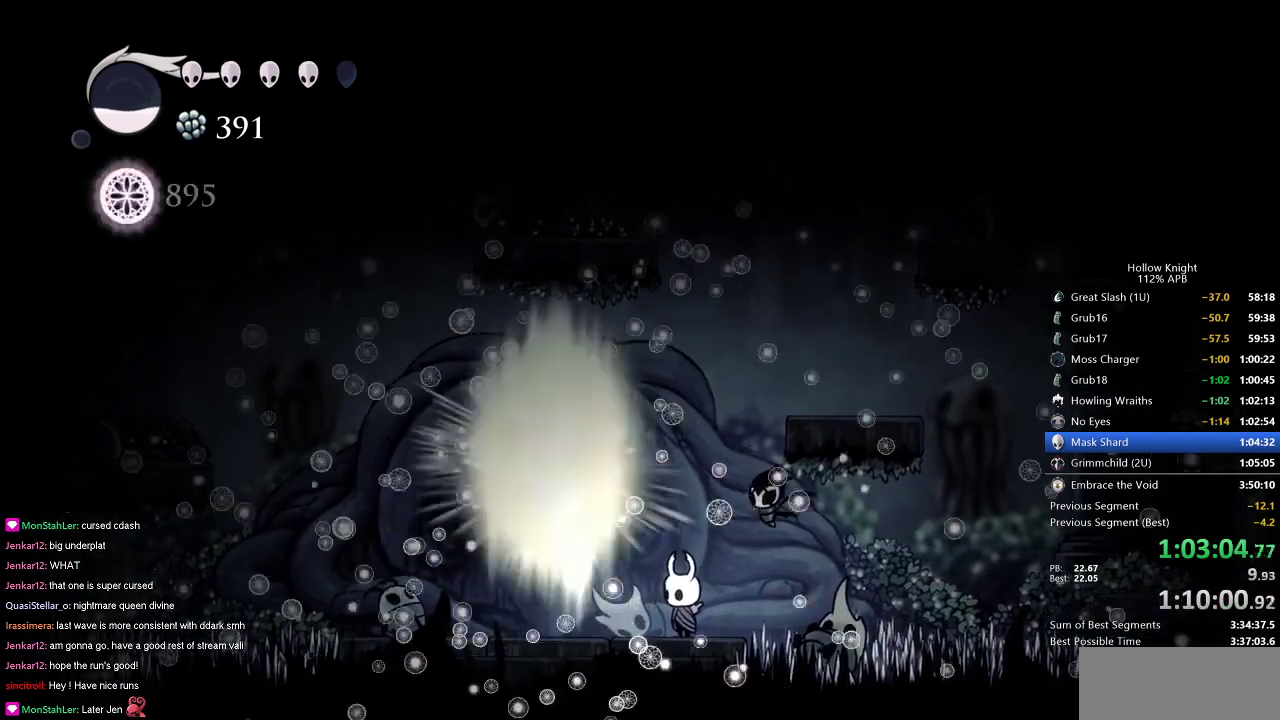
{"keys": [], "events": []}
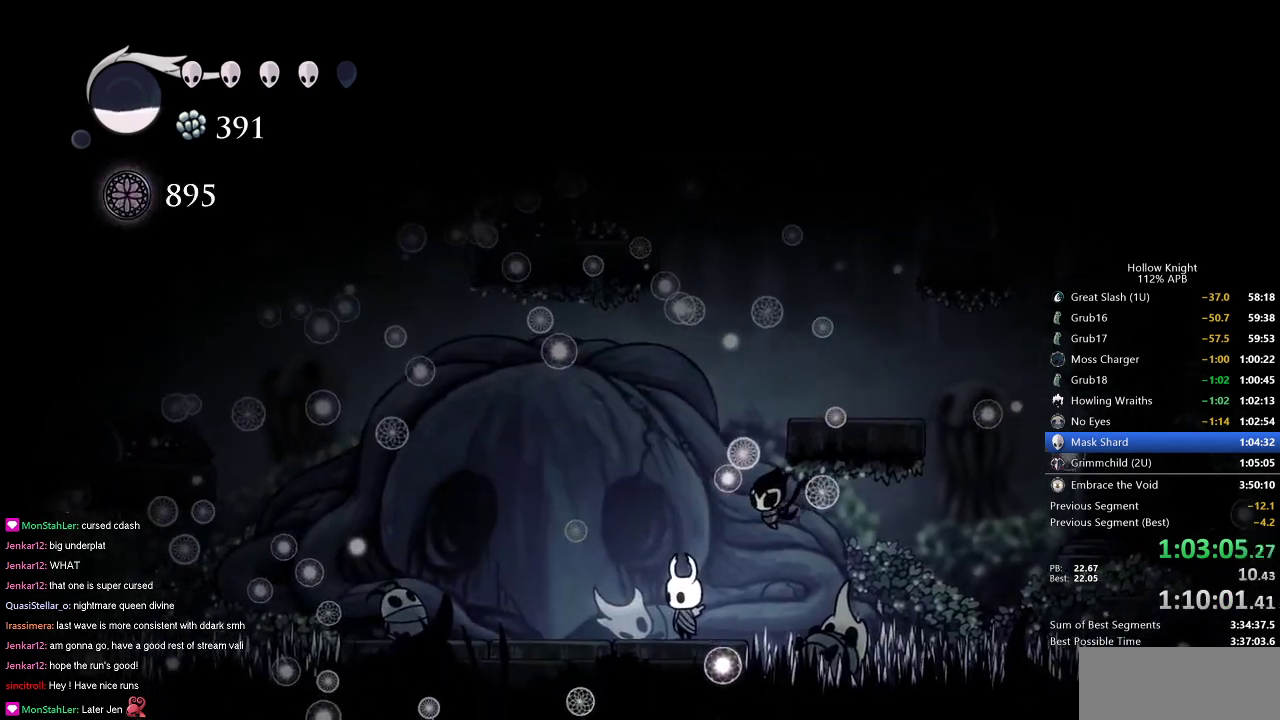
{"keys": [], "events": []}
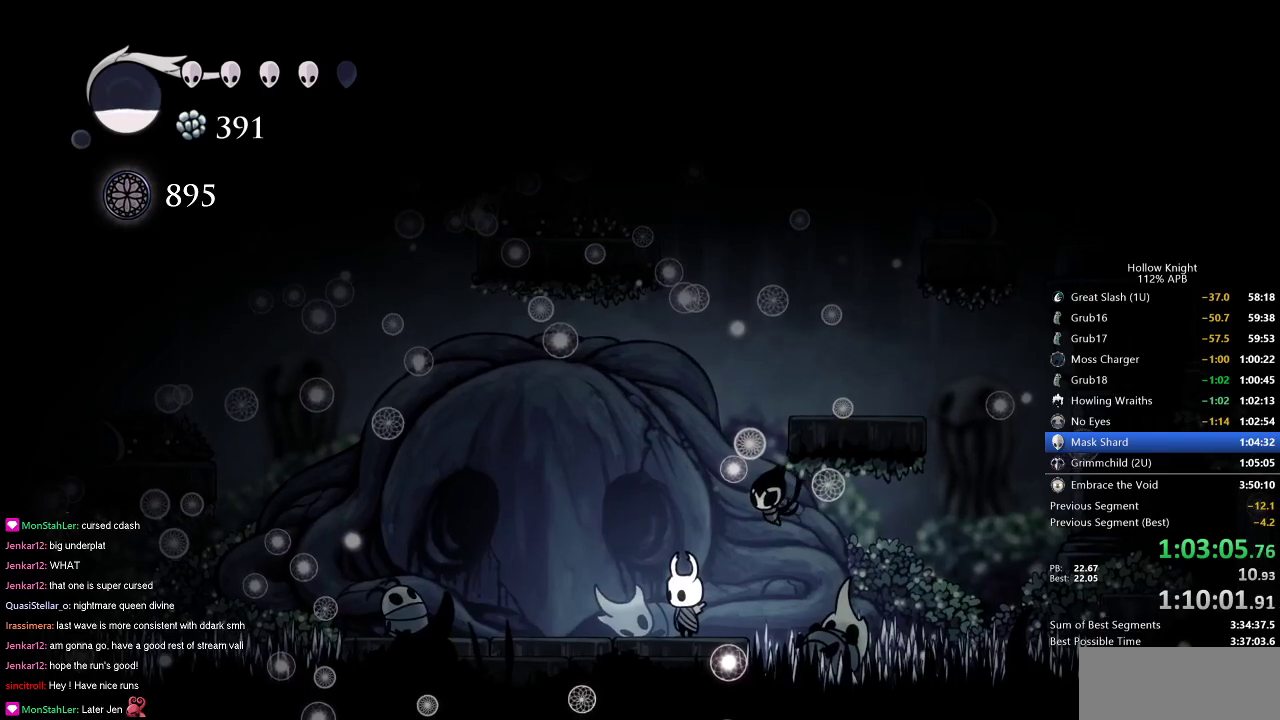
{"keys": [], "events": []}
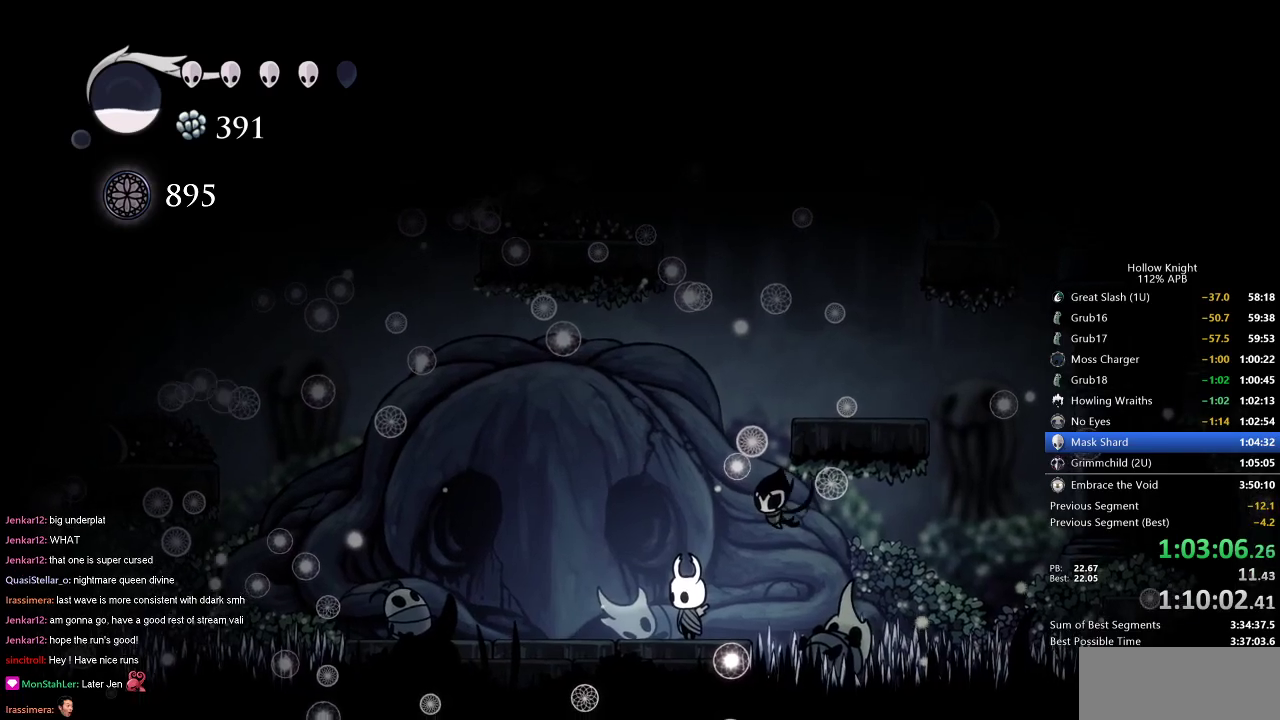
{"keys": ["right"], "events": [[17, "left", "down"], [100, "down", "down"], [200, "left", "up"], [200, "right", "down"], [250, "down", "up"], [300, "right", "up"], [334, "left", "down"], [384, "down", "down"], [434, "left", "up"], [434, "right", "down"], [484, "down", "up"]]}